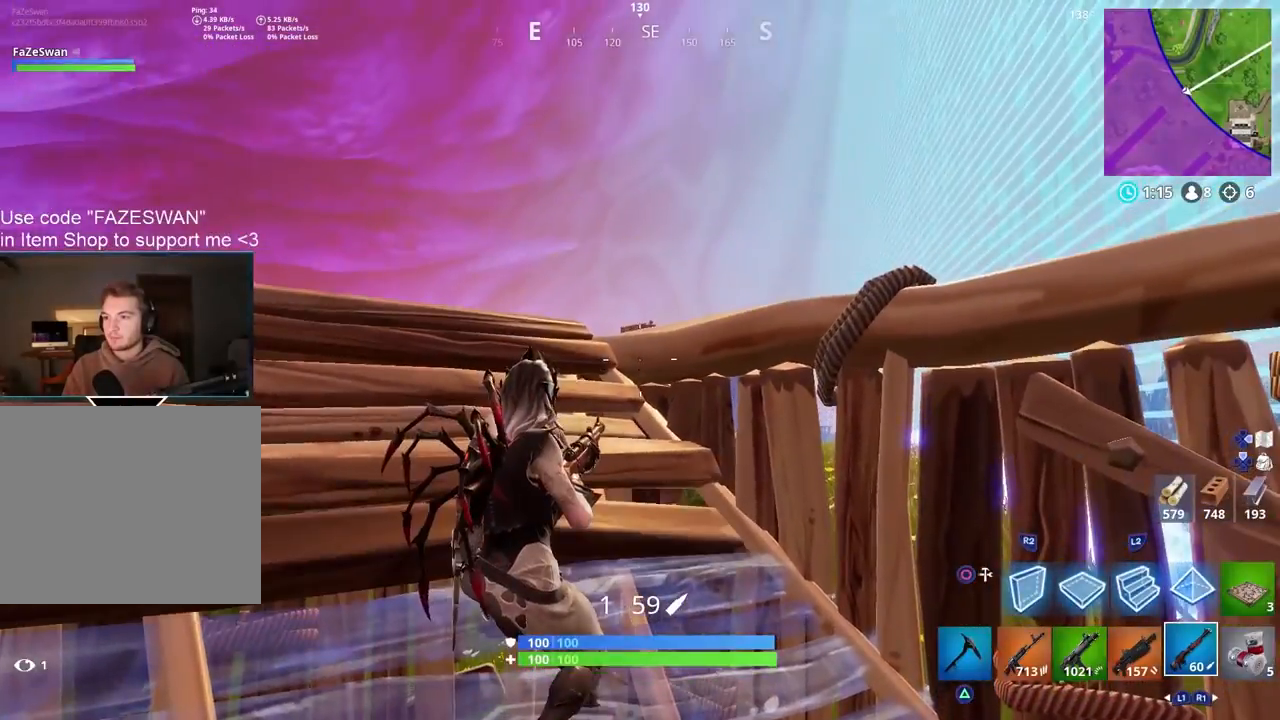
Gameplay with a controller (PlayStation layout); each line is a JSON object with the inputs held at the frame after it. "events" lists button and stick changes between this image and that frame as [ms after this image, input, new state], when the widget could be followed in between. Not read: L1.
{"buttons": ["L2"], "left_stick": "left", "right_stick": "up", "events": [[67, "right_stick", "up"], [183, "right_stick", "center"], [283, "R3", "down"], [300, "L2", "down"], [300, "left_stick", "left"], [350, "R3", "up"], [367, "right_stick", "up"]]}
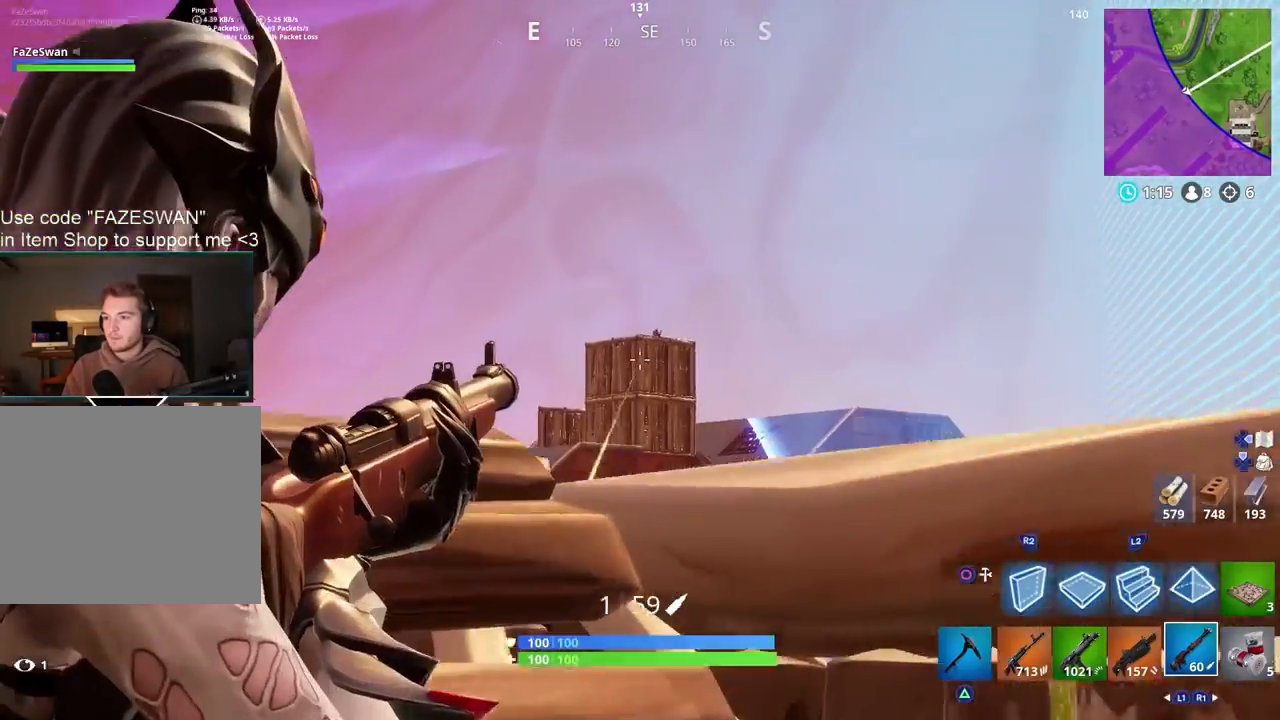
{"buttons": ["L2"], "left_stick": "down-left", "right_stick": "right", "events": [[50, "left_stick", "down-left"], [133, "right_stick", "up-right"], [333, "right_stick", "center"], [350, "left_stick", "center"], [467, "right_stick", "right"], [500, "left_stick", "down-left"]]}
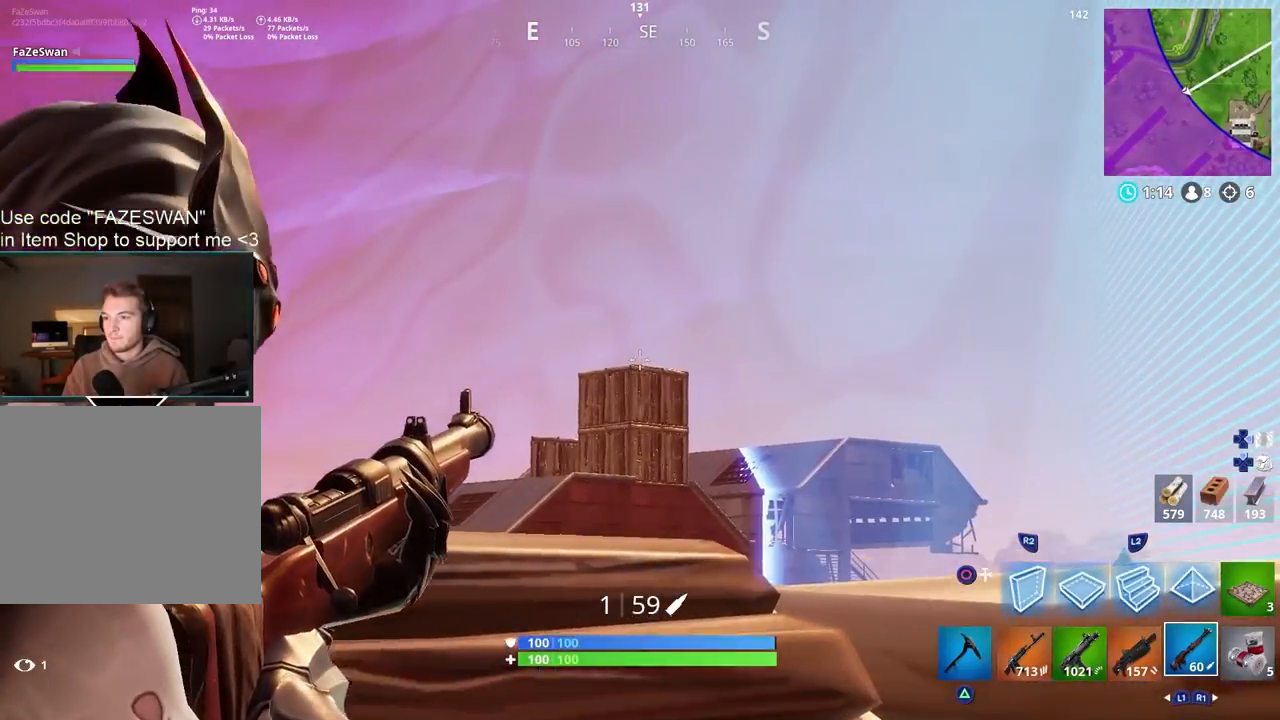
{"buttons": ["L2"], "left_stick": "up-left", "right_stick": "center", "events": [[117, "right_stick", "center"], [217, "left_stick", "center"], [283, "left_stick", "down"], [300, "R3", "down"], [383, "R3", "up"], [483, "left_stick", "up-left"]]}
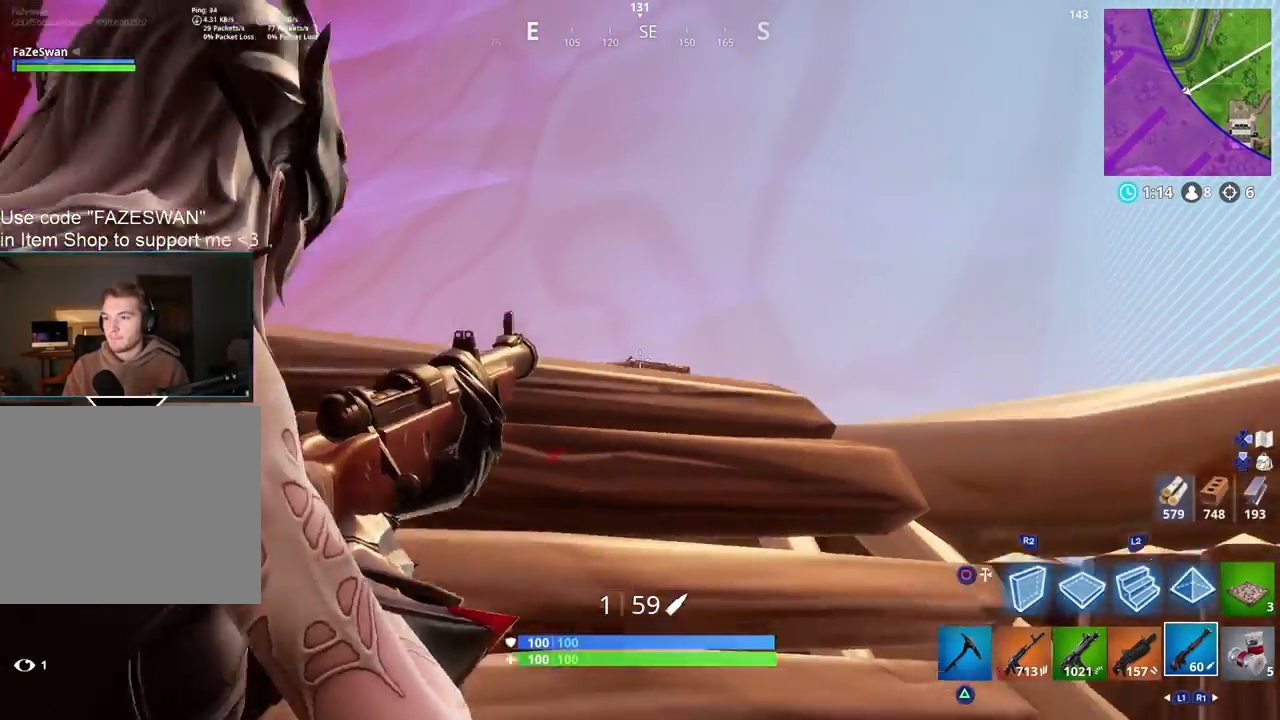
{"buttons": ["L2"], "left_stick": "right", "right_stick": "center", "events": [[17, "R3", "down"], [67, "R3", "up"], [100, "right_stick", "up"], [267, "right_stick", "center"], [283, "left_stick", "center"], [383, "left_stick", "right"]]}
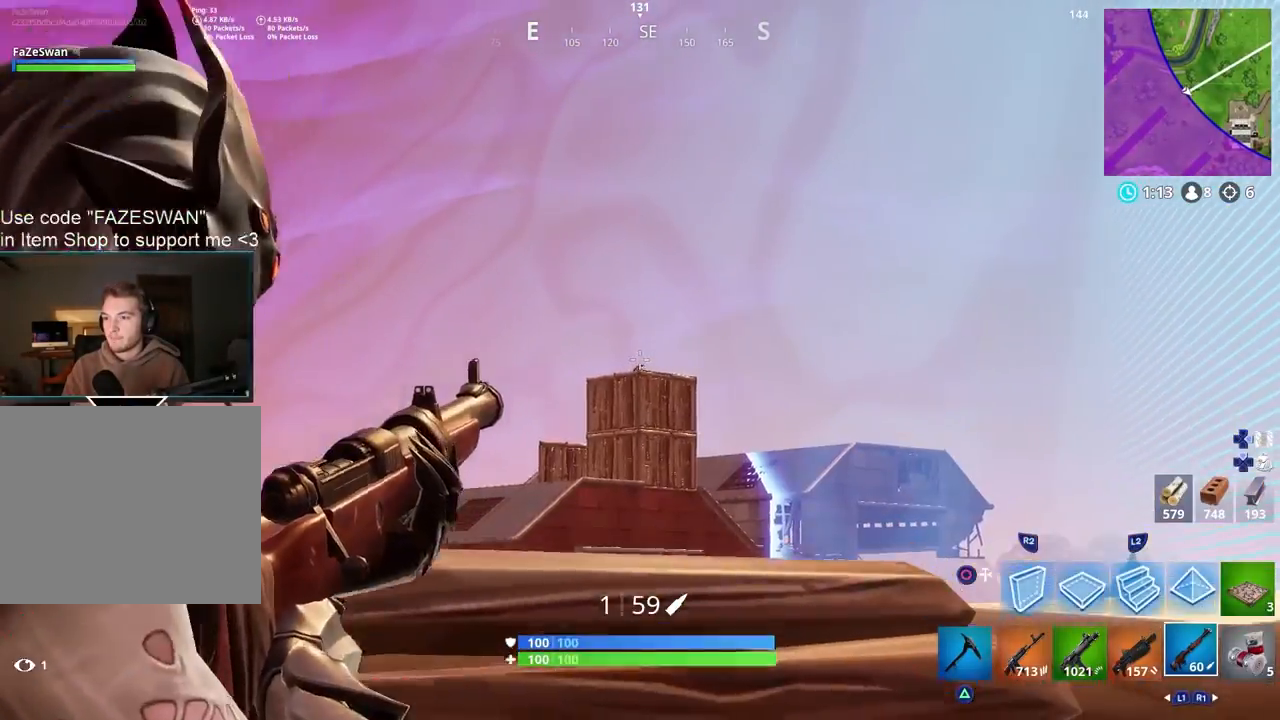
{"buttons": [], "left_stick": "down-right", "right_stick": "down", "events": [[33, "left_stick", "center"], [67, "R2", "down"], [133, "R3", "down"], [150, "L2", "up"], [150, "left_stick", "down-right"], [200, "R2", "up"], [200, "R3", "up"], [267, "right_stick", "down"]]}
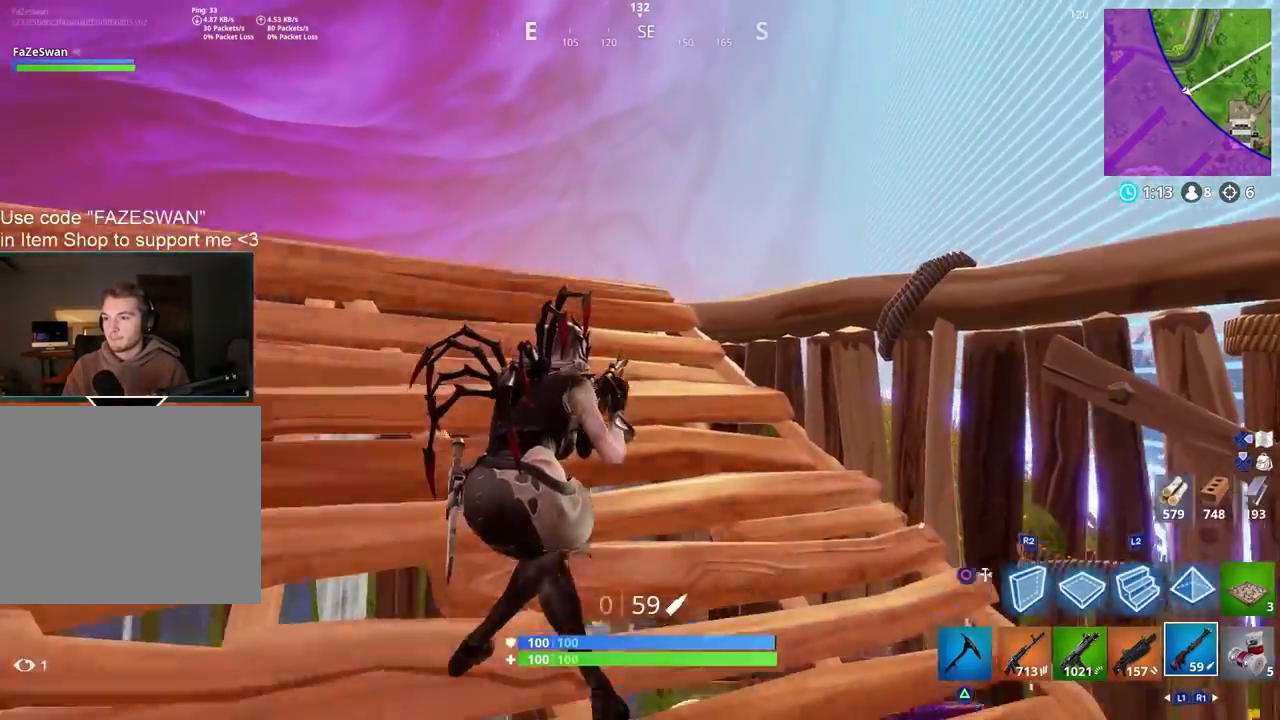
{"buttons": [], "left_stick": "center", "right_stick": "center", "events": [[83, "left_stick", "up-right"], [83, "right_stick", "center"], [117, "SQUARE", "down"], [233, "SQUARE", "up"], [233, "left_stick", "up-left"], [333, "left_stick", "center"], [450, "left_stick", "up-right"], [500, "left_stick", "center"]]}
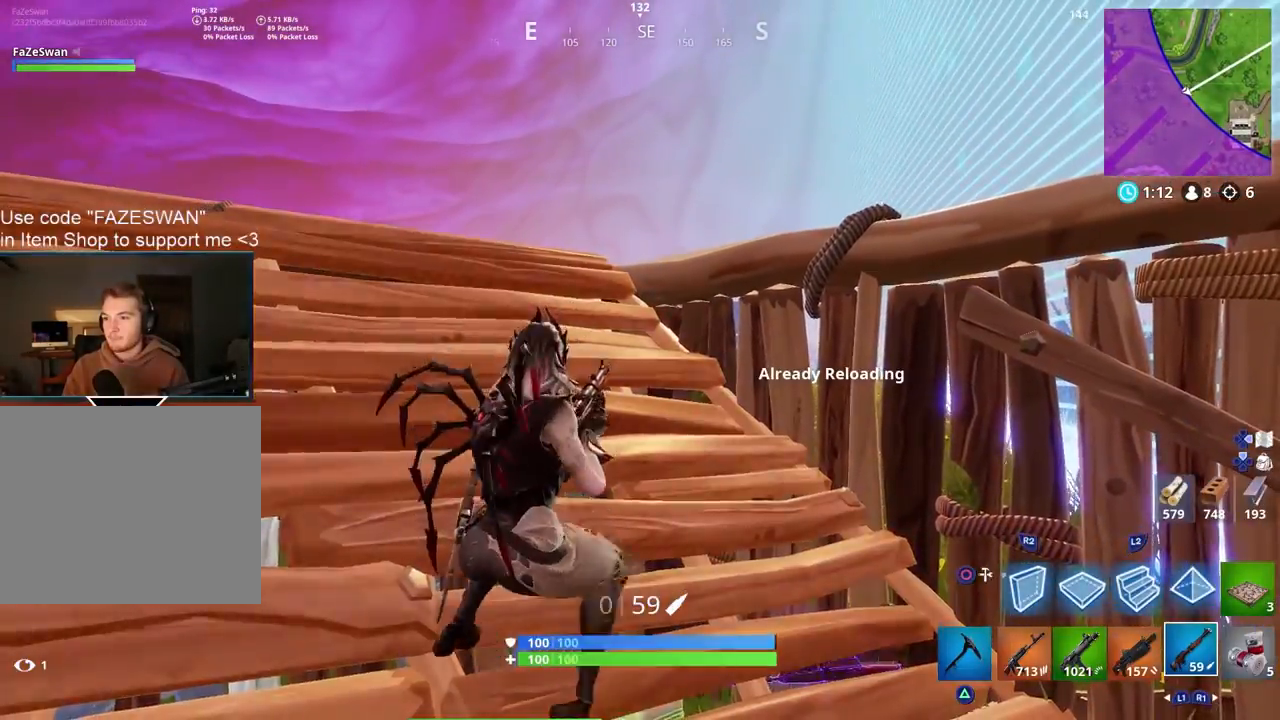
{"buttons": [], "left_stick": "up", "right_stick": "center", "events": [[83, "left_stick", "left"], [117, "right_stick", "up"], [267, "left_stick", "center"], [300, "right_stick", "center"], [383, "R3", "down"], [467, "left_stick", "up"], [500, "R3", "up"]]}
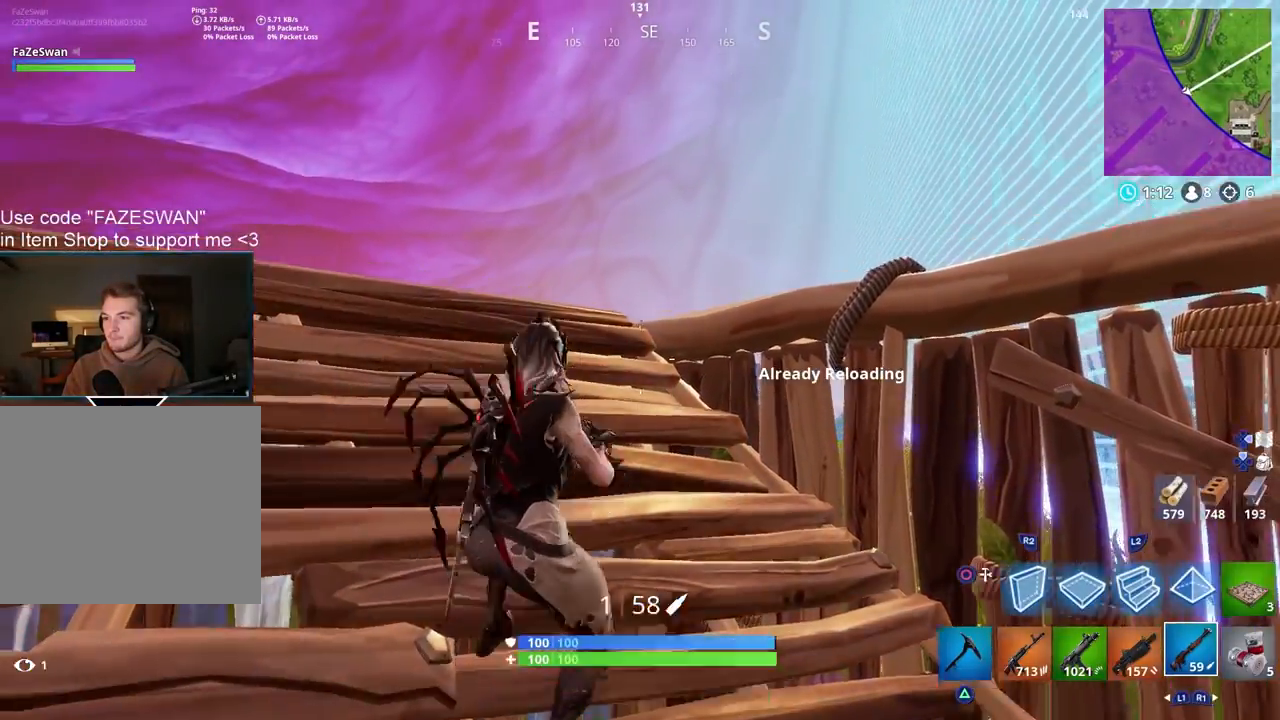
{"buttons": ["L2"], "left_stick": "center", "right_stick": "up", "events": [[50, "right_stick", "up"], [150, "left_stick", "center"], [183, "L2", "down"], [233, "left_stick", "right"], [300, "left_stick", "center"]]}
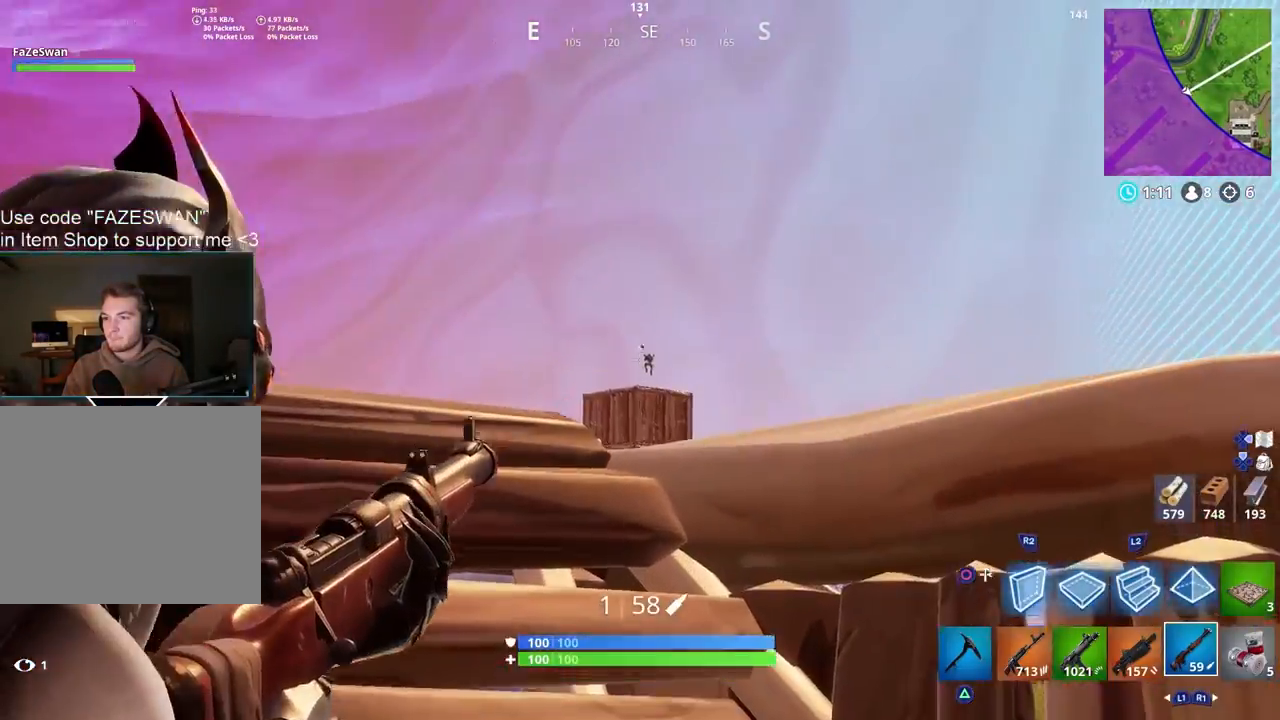
{"buttons": [], "left_stick": "down-right", "right_stick": "down", "events": [[67, "left_stick", "right"], [67, "right_stick", "right"], [133, "R2", "down"], [183, "R3", "down"], [200, "right_stick", "center"], [233, "L2", "up"], [233, "left_stick", "down-right"], [300, "R3", "up"], [300, "right_stick", "left"], [333, "R2", "up"], [383, "right_stick", "down"]]}
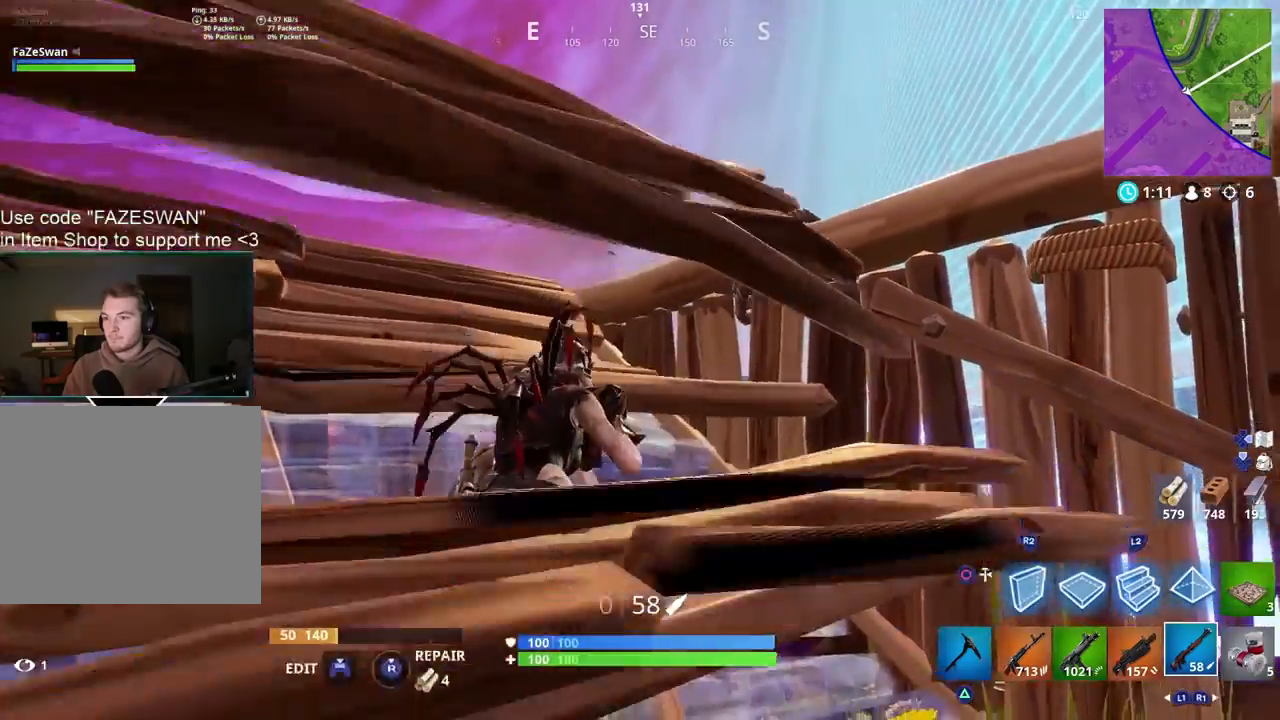
{"buttons": ["R3"], "left_stick": "down-left", "right_stick": "down", "events": [[17, "left_stick", "down-left"], [117, "R3", "down"], [117, "right_stick", "center"], [200, "R3", "up"], [317, "right_stick", "down"], [350, "left_stick", "right"], [467, "R3", "down"], [483, "left_stick", "down-left"]]}
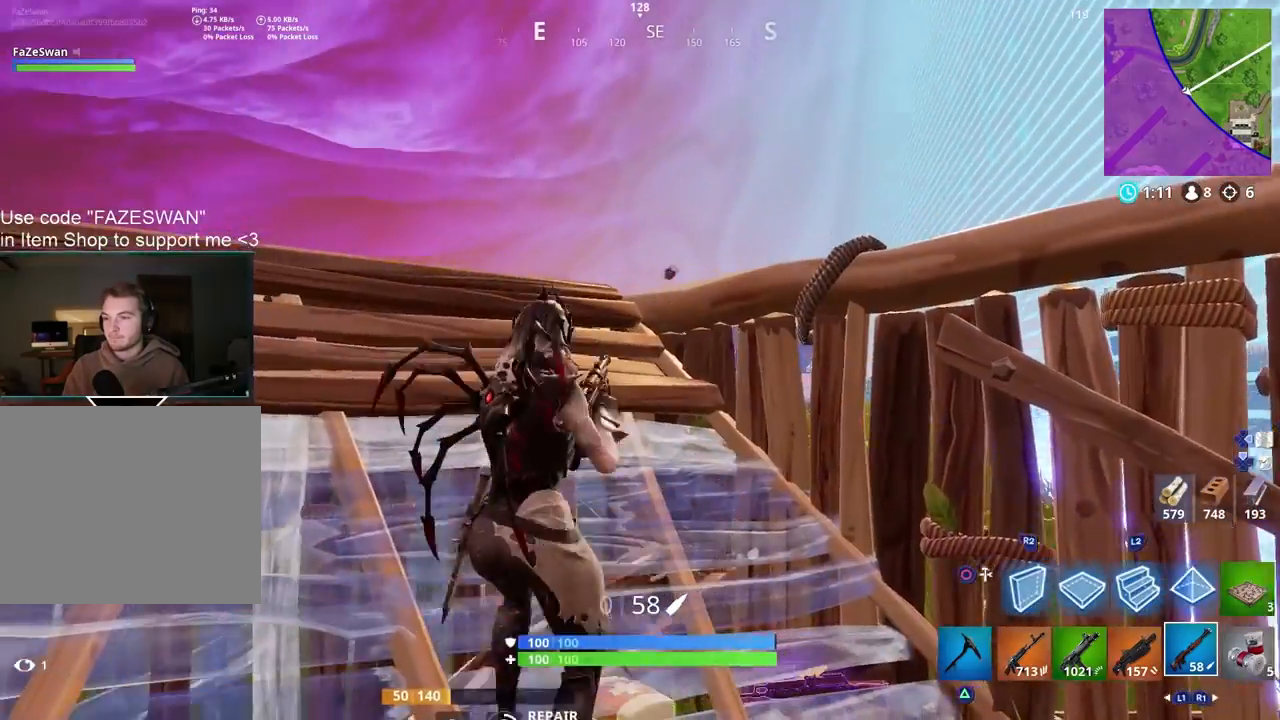
{"buttons": [], "left_stick": "center", "right_stick": "center", "events": [[17, "right_stick", "center"], [150, "left_stick", "center"], [400, "R3", "up"]]}
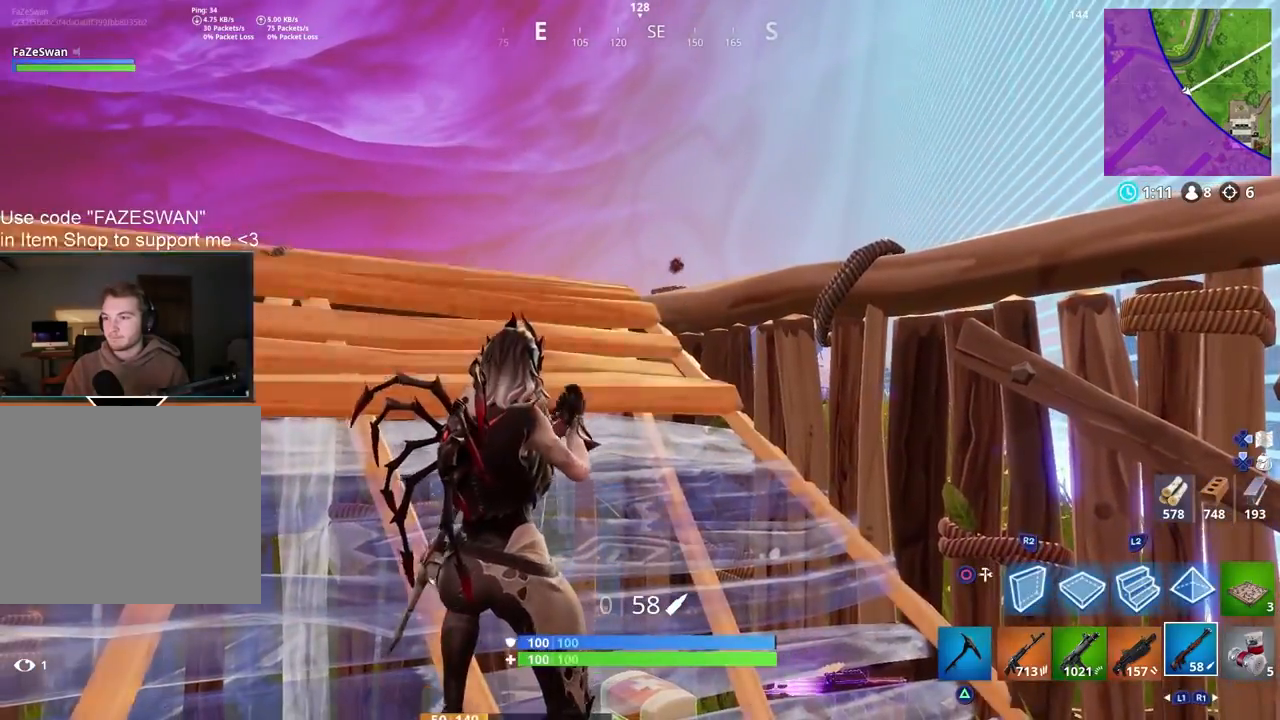
{"buttons": [], "left_stick": "center", "right_stick": "up", "events": [[33, "left_stick", "down-left"], [150, "left_stick", "center"], [333, "right_stick", "up"]]}
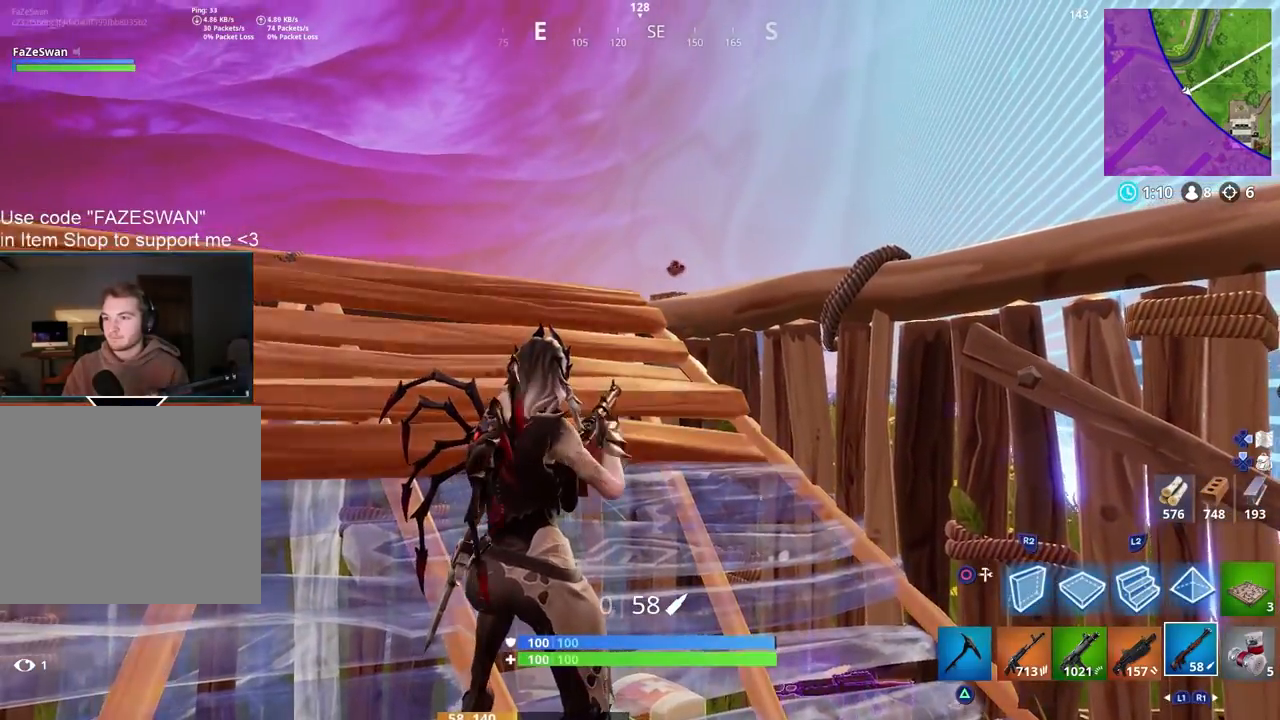
{"buttons": [], "left_stick": "down", "right_stick": "up-left", "events": [[167, "left_stick", "down"], [267, "right_stick", "left"], [417, "right_stick", "up-left"]]}
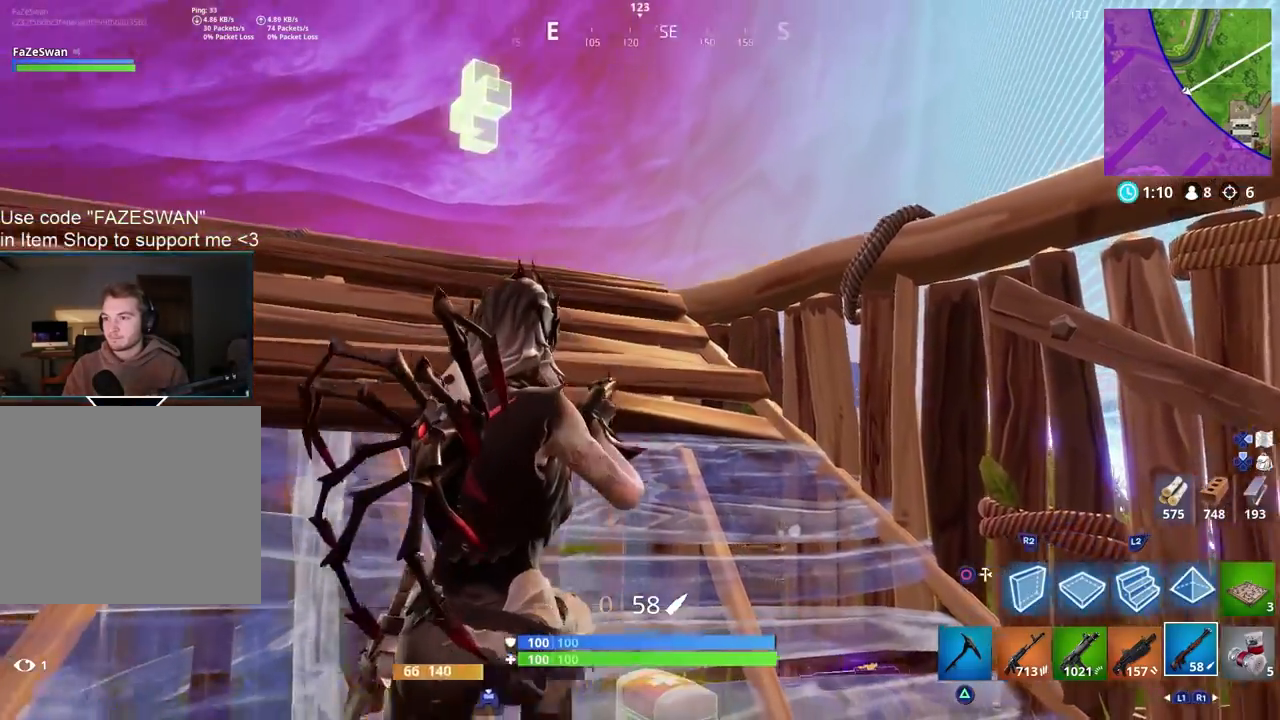
{"buttons": [], "left_stick": "center", "right_stick": "up-left", "events": [[150, "CIRCLE", "down"], [267, "CIRCLE", "up"], [333, "left_stick", "center"]]}
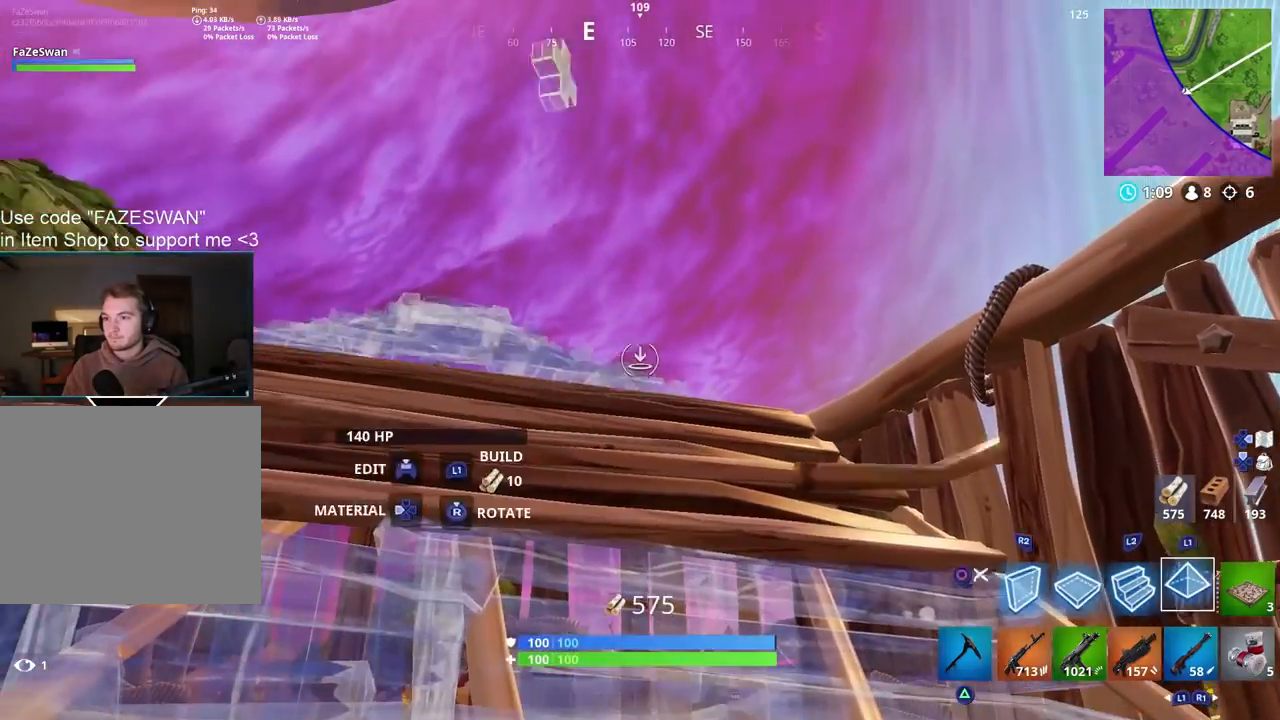
{"buttons": ["CIRCLE"], "left_stick": "down", "right_stick": "up", "events": [[17, "right_stick", "center"], [83, "CIRCLE", "down"], [200, "CIRCLE", "up"], [317, "right_stick", "up"], [433, "CIRCLE", "down"], [450, "left_stick", "down"]]}
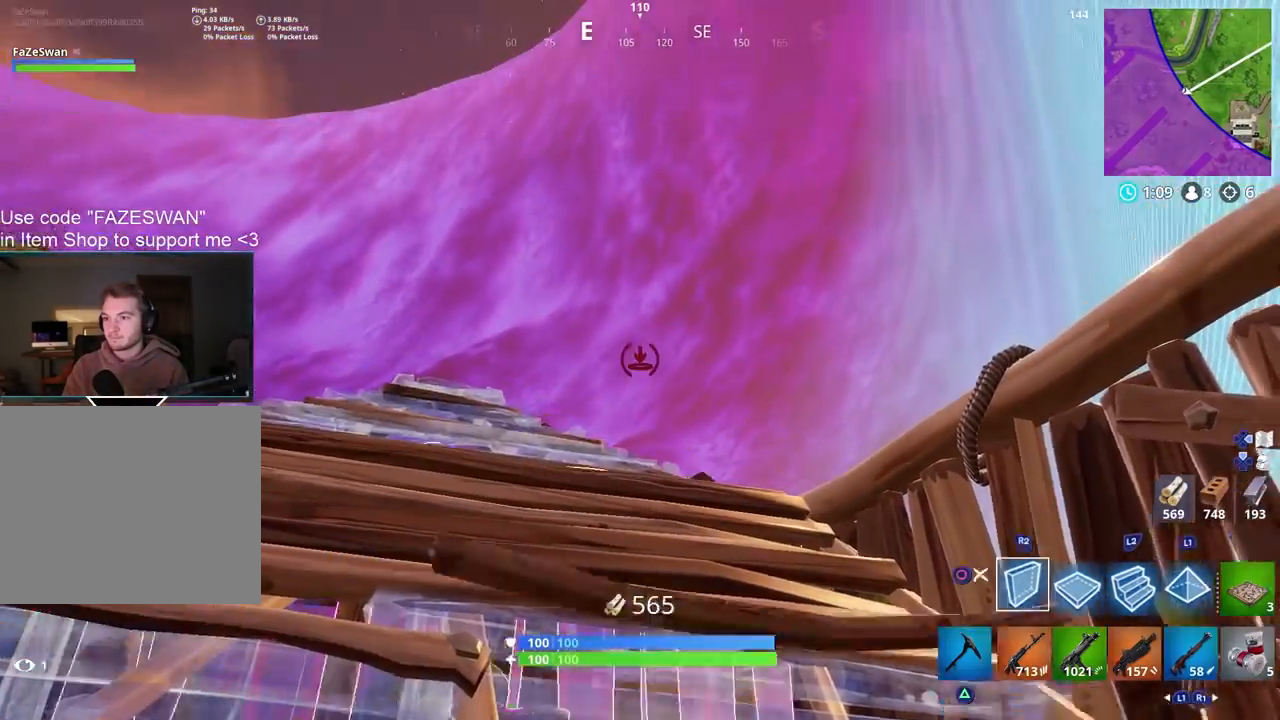
{"buttons": ["R1"], "left_stick": "down-left", "right_stick": "down-right", "events": [[50, "CIRCLE", "up"], [50, "left_stick", "down-left"], [67, "right_stick", "up-right"], [233, "right_stick", "center"], [317, "right_stick", "down-right"], [400, "R1", "down"]]}
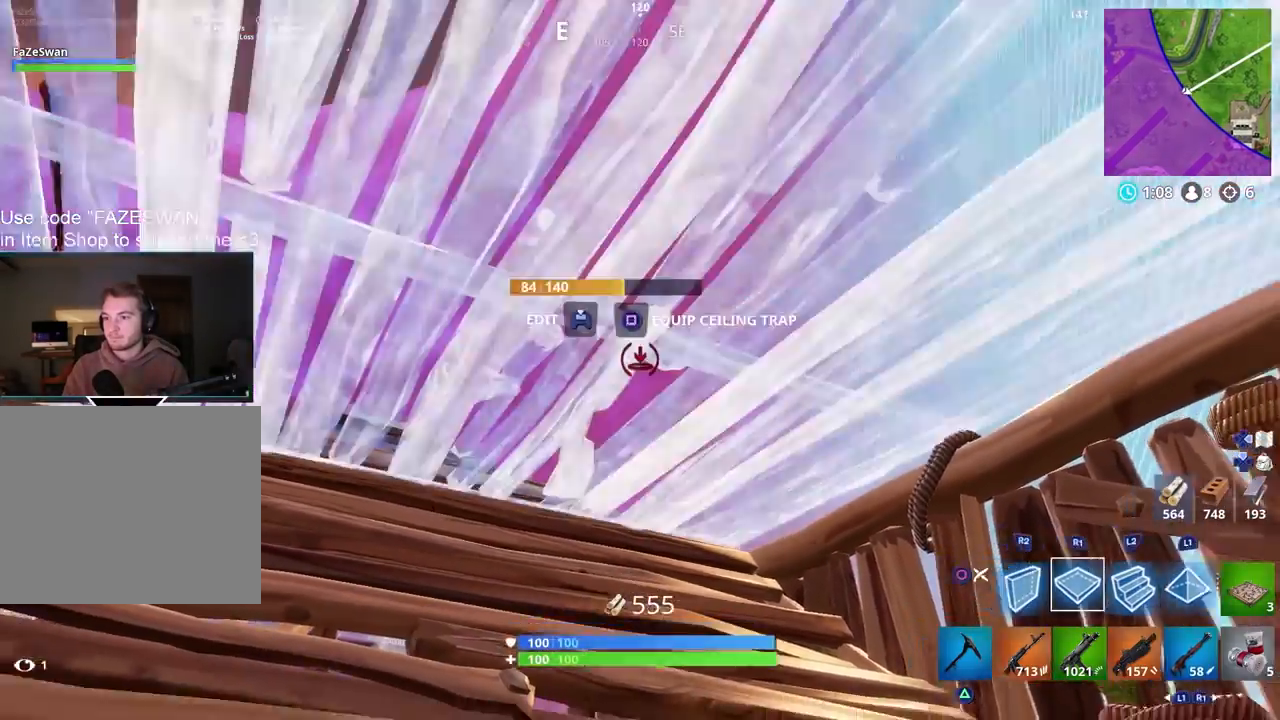
{"buttons": [], "left_stick": "up", "right_stick": "down", "events": [[200, "R1", "up"], [217, "left_stick", "center"], [217, "right_stick", "down"], [333, "CIRCLE", "down"], [417, "left_stick", "up"], [450, "CIRCLE", "up"]]}
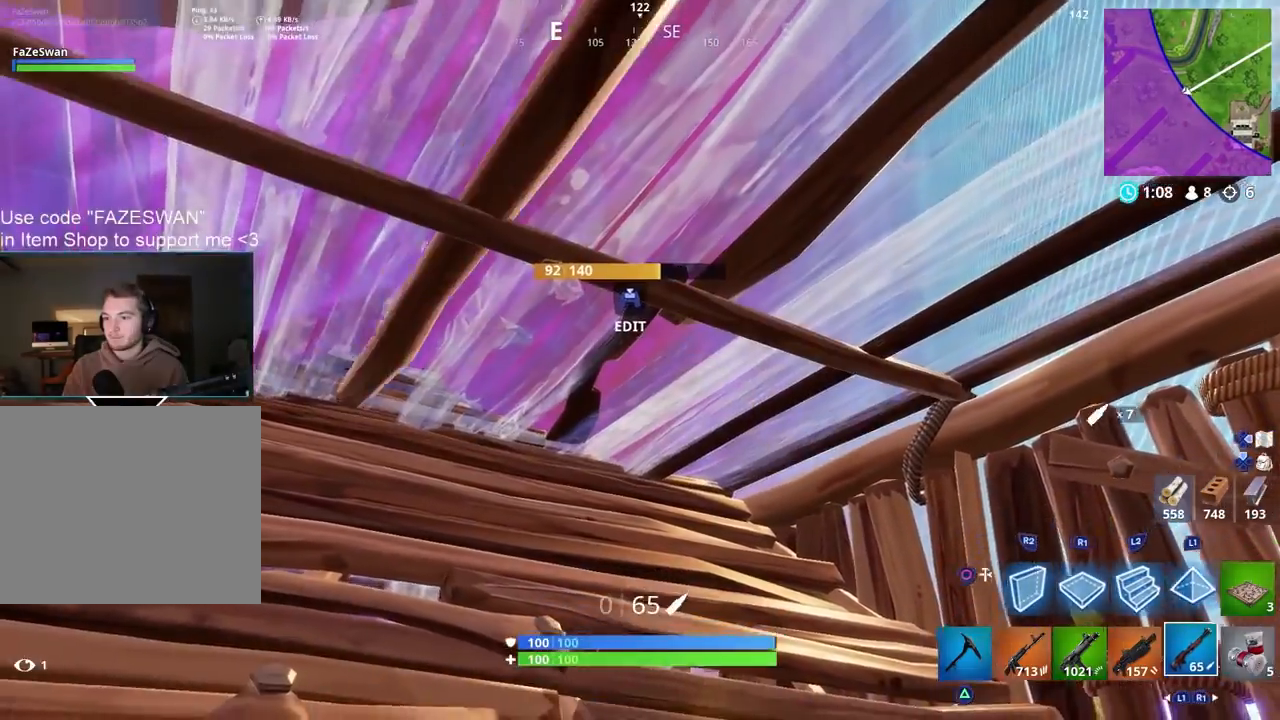
{"buttons": [], "left_stick": "center", "right_stick": "center", "events": [[83, "left_stick", "left"], [83, "right_stick", "center"], [150, "right_stick", "down"], [217, "right_stick", "down-right"], [317, "left_stick", "center"], [433, "right_stick", "center"]]}
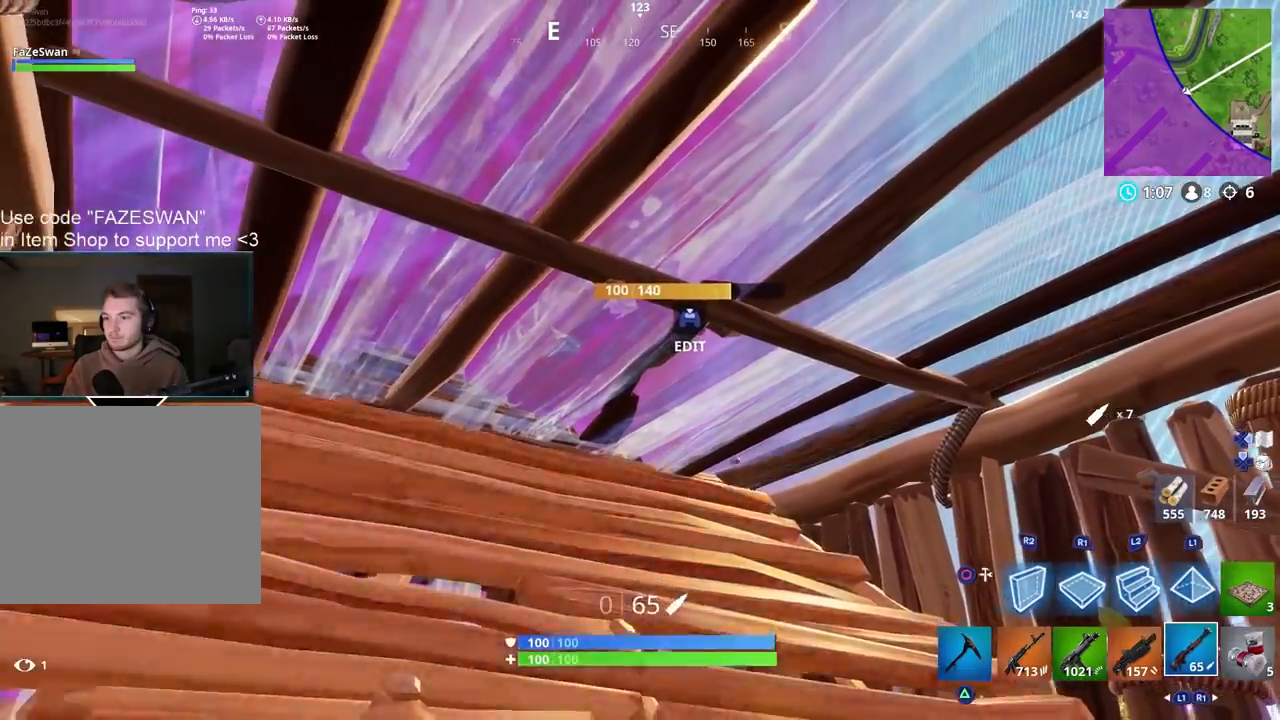
{"buttons": [], "left_stick": "center", "right_stick": "center", "events": [[133, "right_stick", "down"], [350, "right_stick", "center"]]}
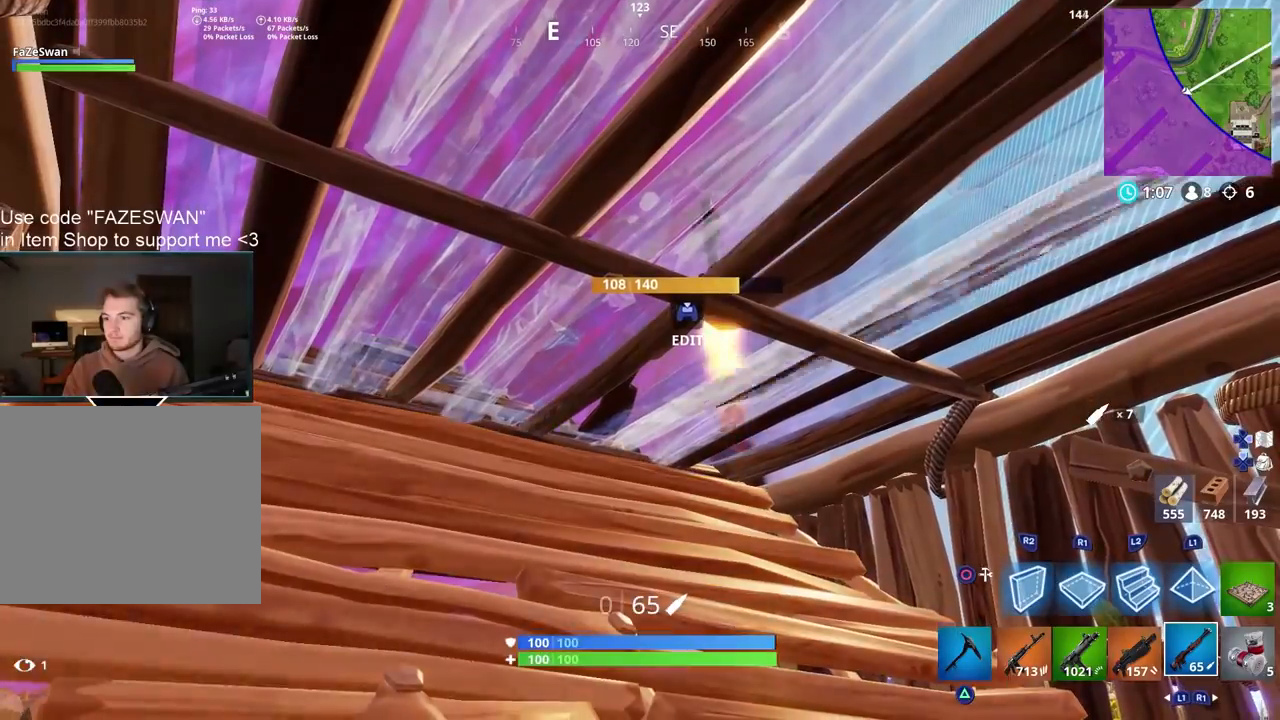
{"buttons": [], "left_stick": "center", "right_stick": "center", "events": []}
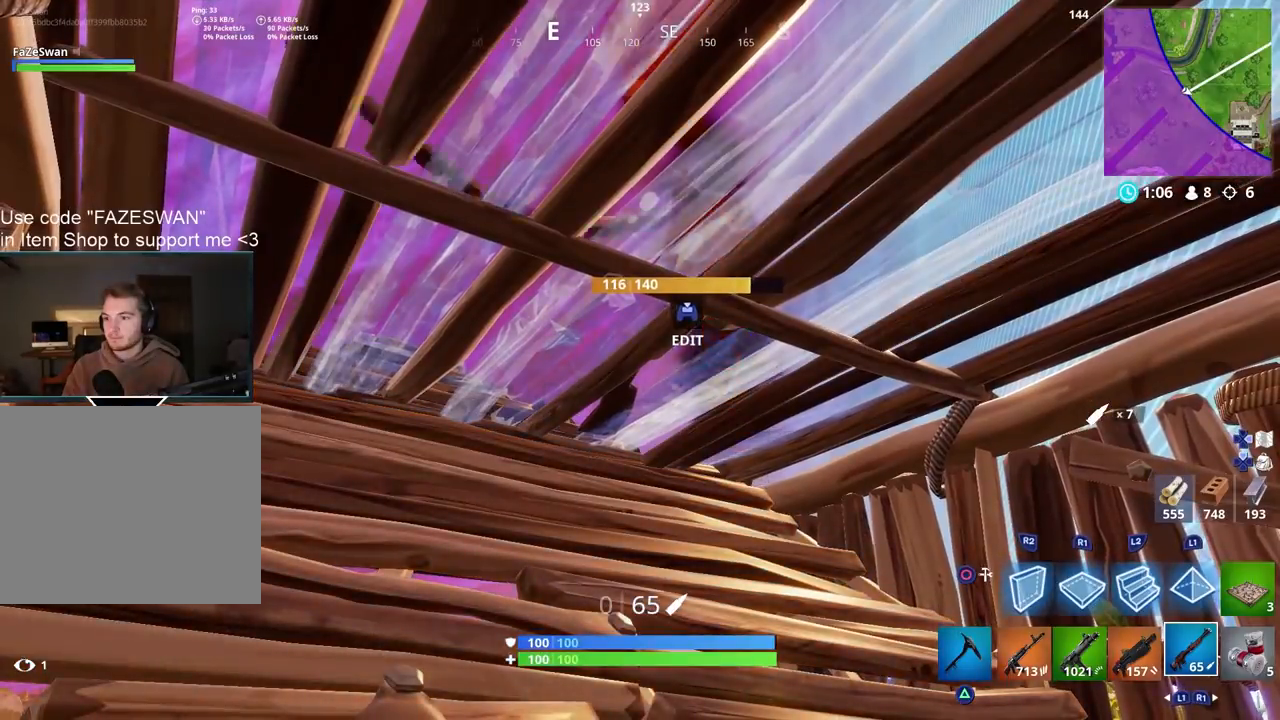
{"buttons": [], "left_stick": "up-right", "right_stick": "down", "events": [[300, "right_stick", "left"], [450, "left_stick", "up-right"], [500, "right_stick", "down"]]}
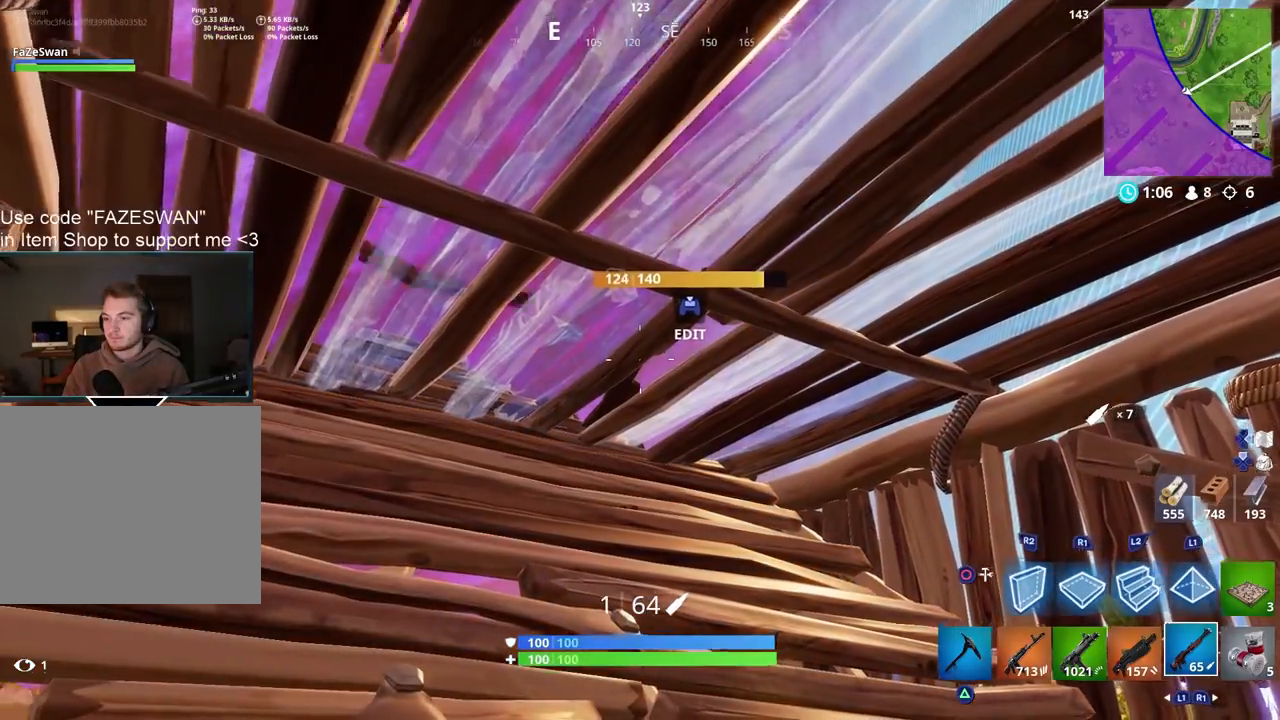
{"buttons": ["TOUCHPAD"], "left_stick": "up", "right_stick": "center", "events": [[67, "left_stick", "up"], [200, "left_stick", "center"], [200, "right_stick", "left"], [367, "left_stick", "up-left"], [400, "TOUCHPAD", "down"], [450, "right_stick", "center"], [483, "left_stick", "up"]]}
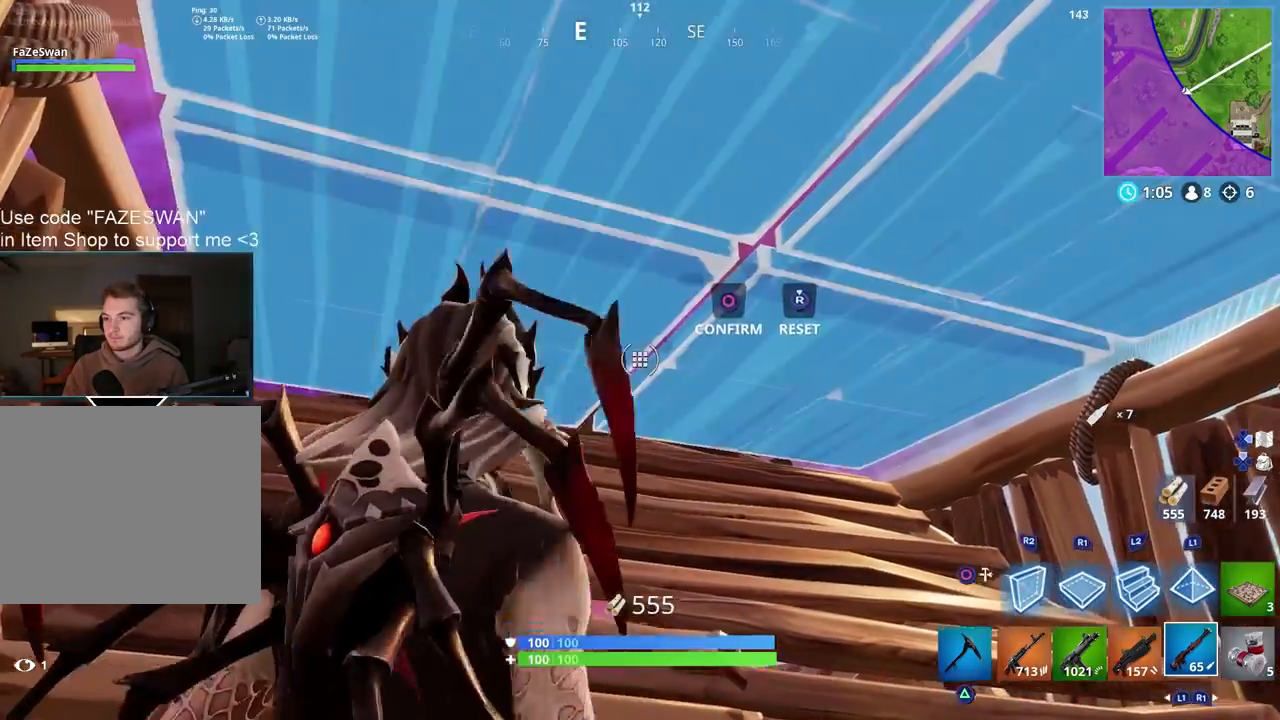
{"buttons": [], "left_stick": "right", "right_stick": "up-right", "events": [[17, "TOUCHPAD", "up"], [67, "right_stick", "right"], [83, "R2", "down"], [133, "R1", "down"], [183, "CIRCLE", "down"], [183, "R1", "up"], [183, "right_stick", "left"], [267, "CIRCLE", "up"], [300, "right_stick", "center"], [317, "left_stick", "center"], [333, "R2", "up"], [367, "right_stick", "up-right"], [417, "left_stick", "right"]]}
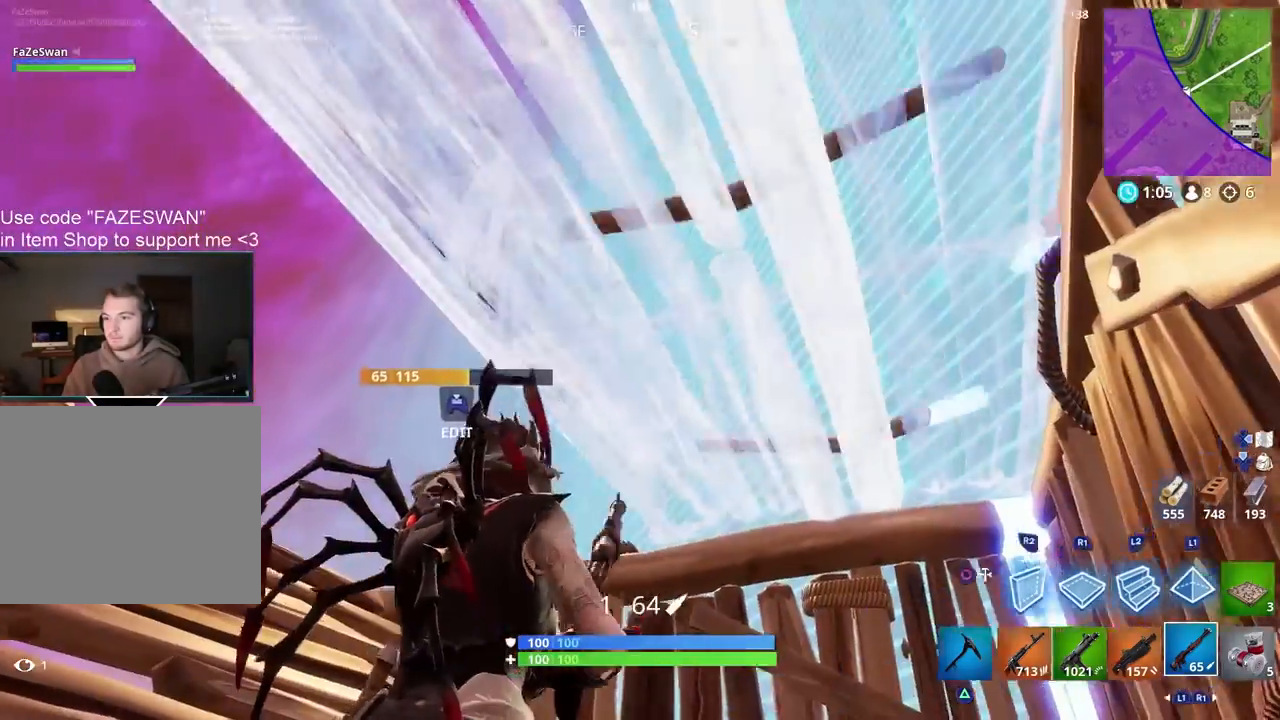
{"buttons": ["R2"], "left_stick": "up", "right_stick": "up-left", "events": [[17, "TRIANGLE", "down"], [100, "TRIANGLE", "up"], [117, "left_stick", "center"], [150, "right_stick", "right"], [267, "right_stick", "center"], [350, "R2", "down"], [383, "left_stick", "up"], [433, "right_stick", "up-left"]]}
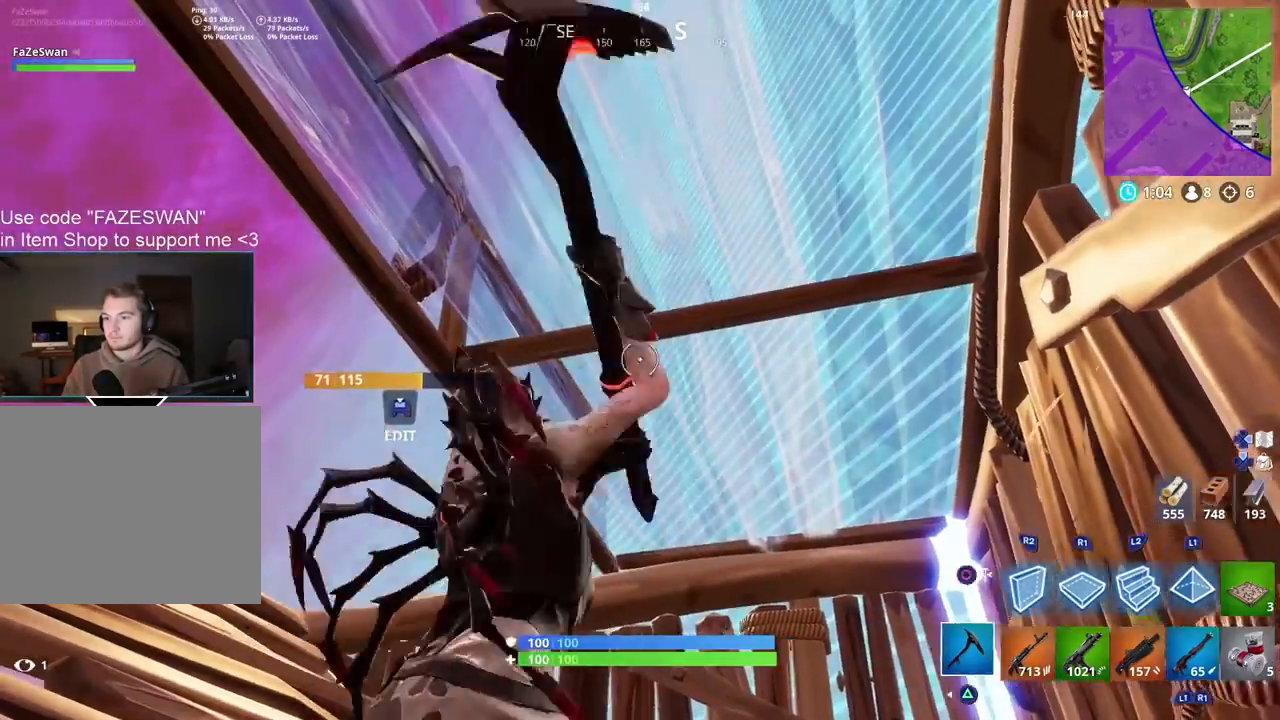
{"buttons": [], "left_stick": "up", "right_stick": "down-right", "events": [[50, "R1", "down"], [100, "right_stick", "left"], [183, "R1", "up"], [200, "TRIANGLE", "down"], [267, "right_stick", "down-left"], [283, "R2", "up"], [283, "TRIANGLE", "up"], [350, "R3", "down"], [467, "R3", "up"], [500, "right_stick", "down-right"]]}
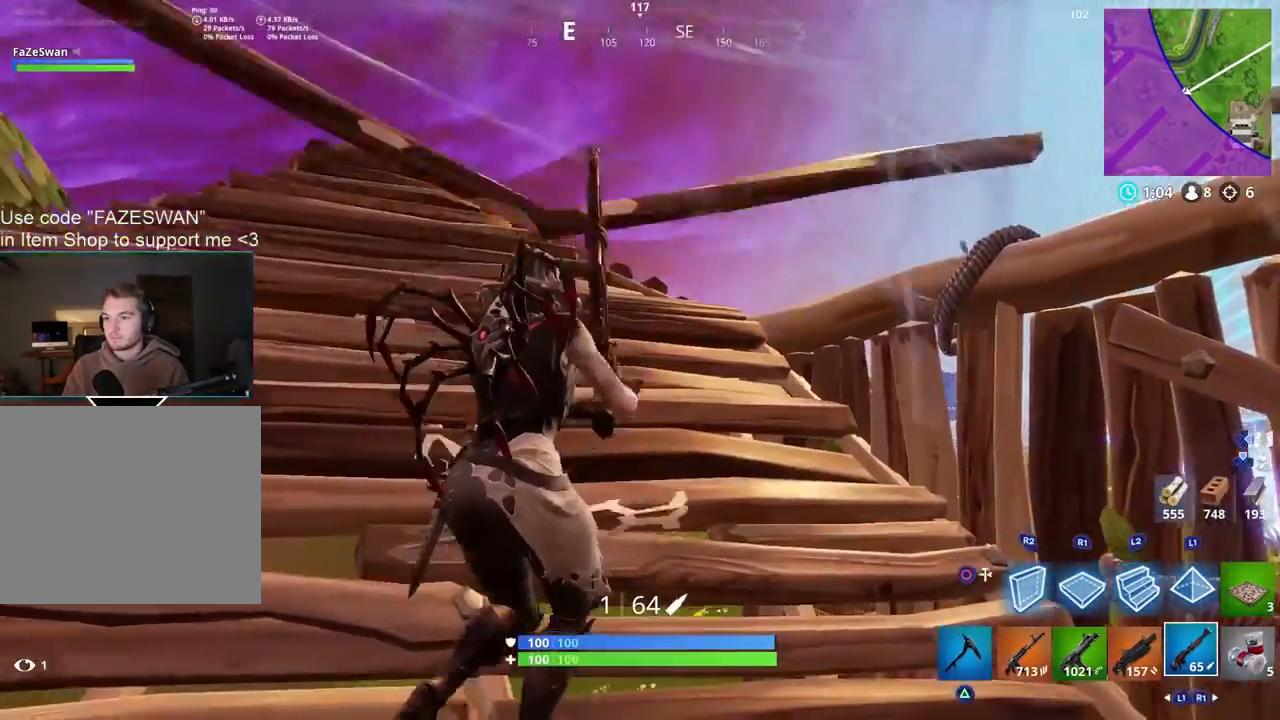
{"buttons": [], "left_stick": "down-right", "right_stick": "down-right", "events": [[133, "R3", "down"], [183, "left_stick", "up-right"], [217, "R3", "up"], [217, "right_stick", "center"], [333, "right_stick", "down-right"], [500, "left_stick", "down-right"]]}
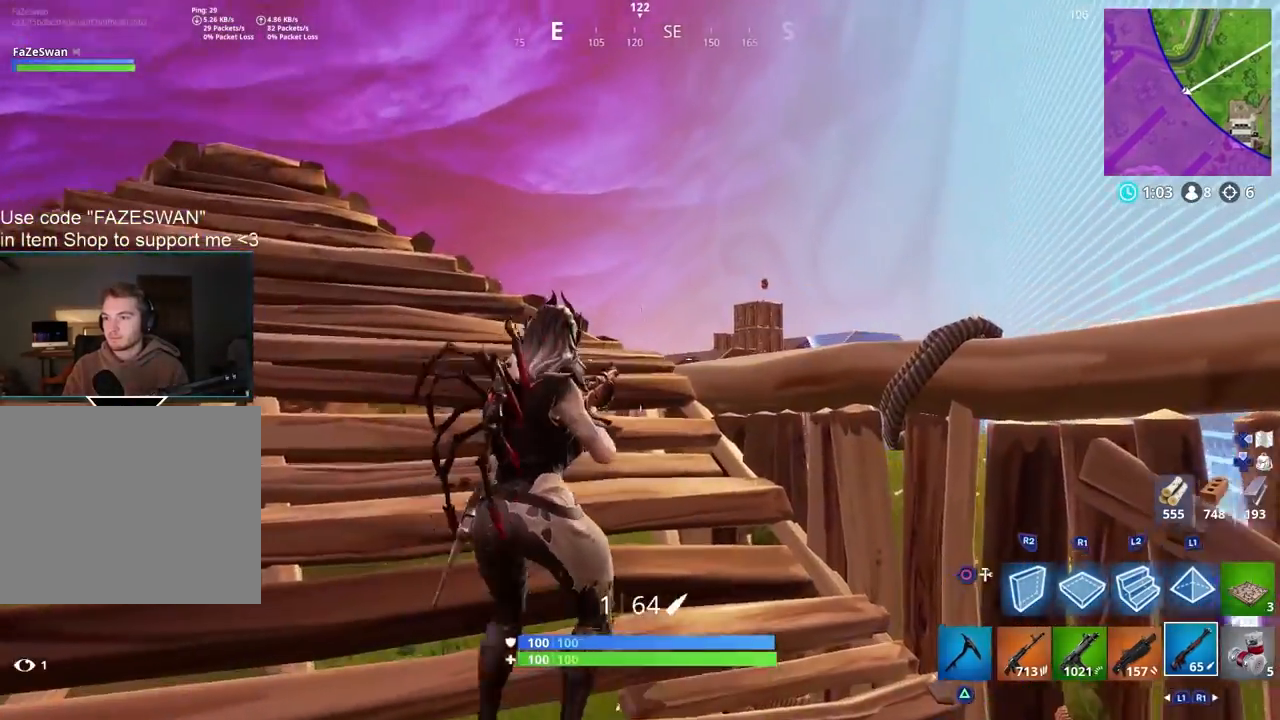
{"buttons": [], "left_stick": "up-left", "right_stick": "up-right", "events": [[100, "left_stick", "center"], [233, "right_stick", "up-right"], [333, "left_stick", "up-left"]]}
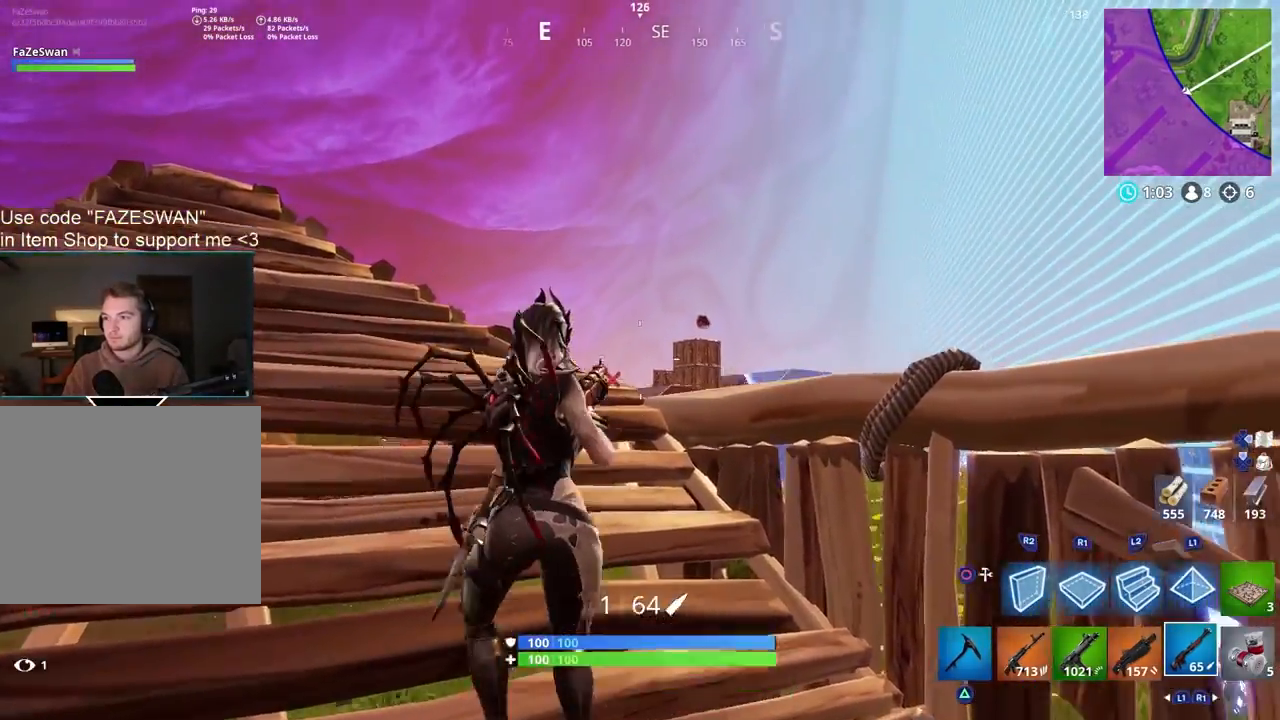
{"buttons": ["L2"], "left_stick": "center", "right_stick": "right", "events": [[50, "left_stick", "center"], [167, "L2", "down"], [317, "right_stick", "right"]]}
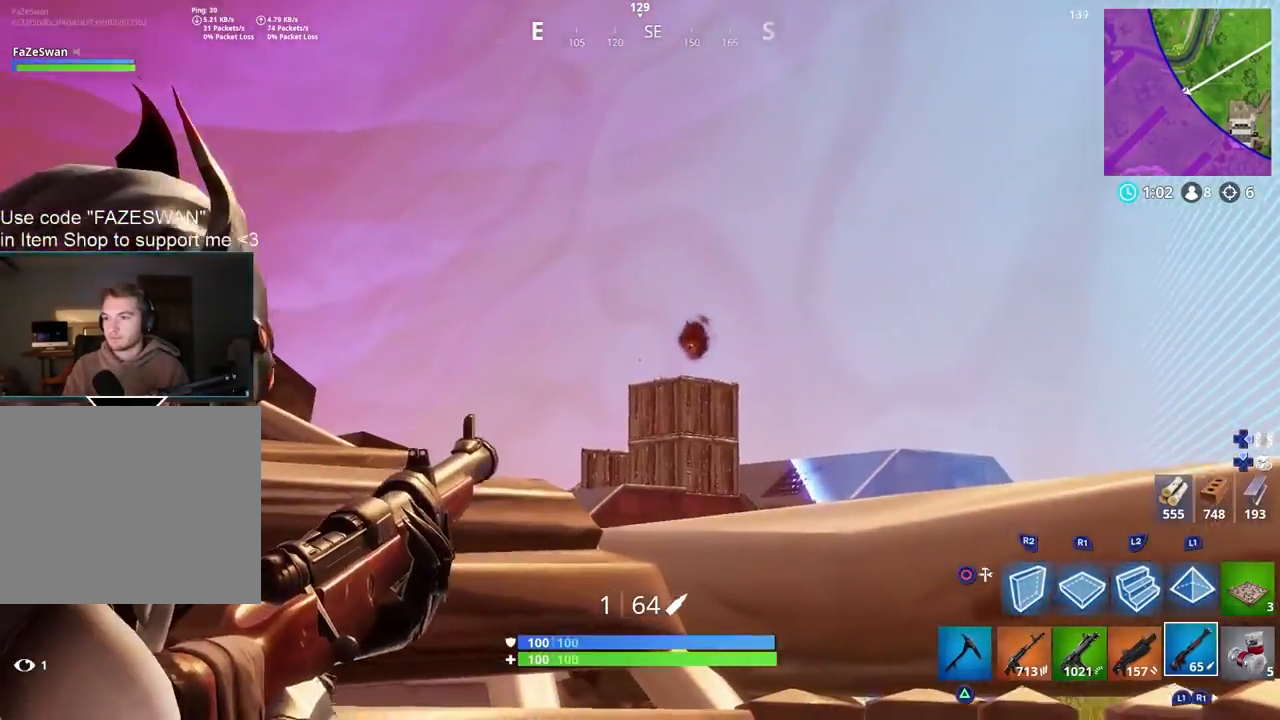
{"buttons": ["L2"], "left_stick": "down-left", "right_stick": "down-right", "events": [[417, "right_stick", "down-right"], [500, "left_stick", "down-left"]]}